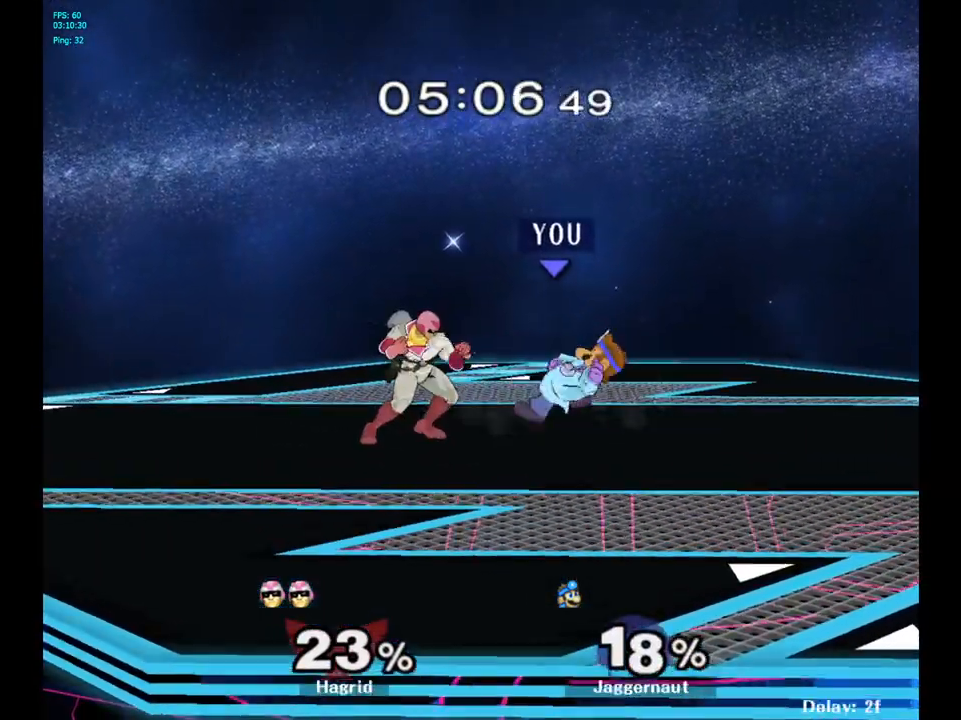
Gameplay with a controller (Nintendo layout); each line is a JSON object with the inputs held at the frame after it. "events" lists button and stick changes between this image and that frame as [ms after this image, input, new state], when the widget could be followed in between. Not read: L3 R3.
{"buttons": ["A"], "left_stick": "center", "right_stick": "center", "events": [[50, "A", "up"], [100, "A", "down"], [217, "A", "up"], [267, "A", "down"], [367, "A", "up"], [433, "A", "down"]]}
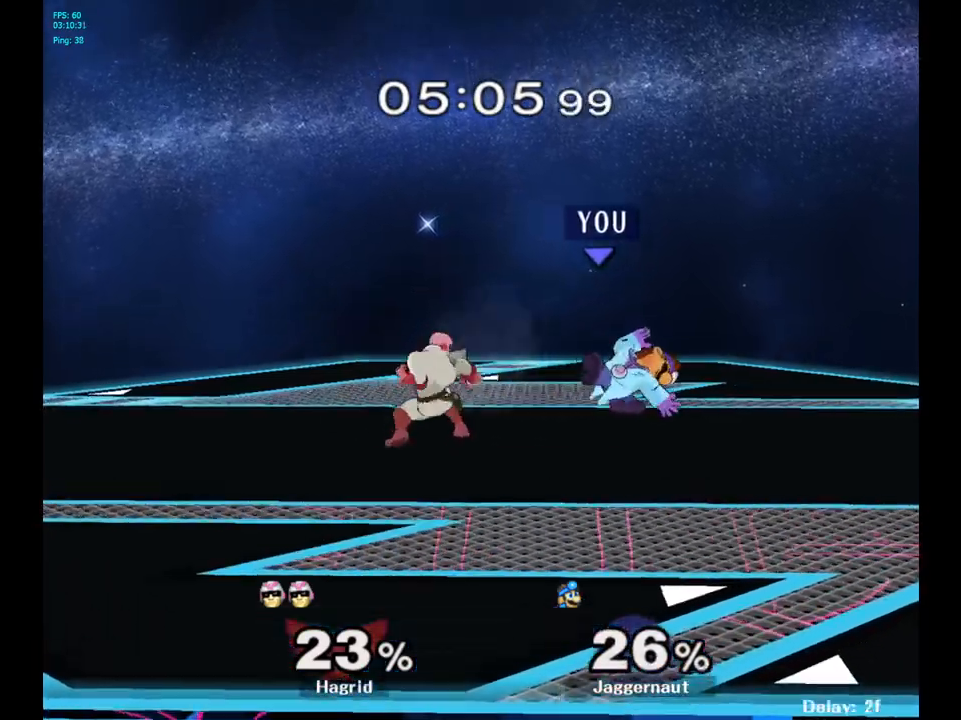
{"buttons": ["A"], "left_stick": "left", "right_stick": "center", "events": [[33, "A", "up"], [133, "left_stick", "left"], [450, "A", "down"]]}
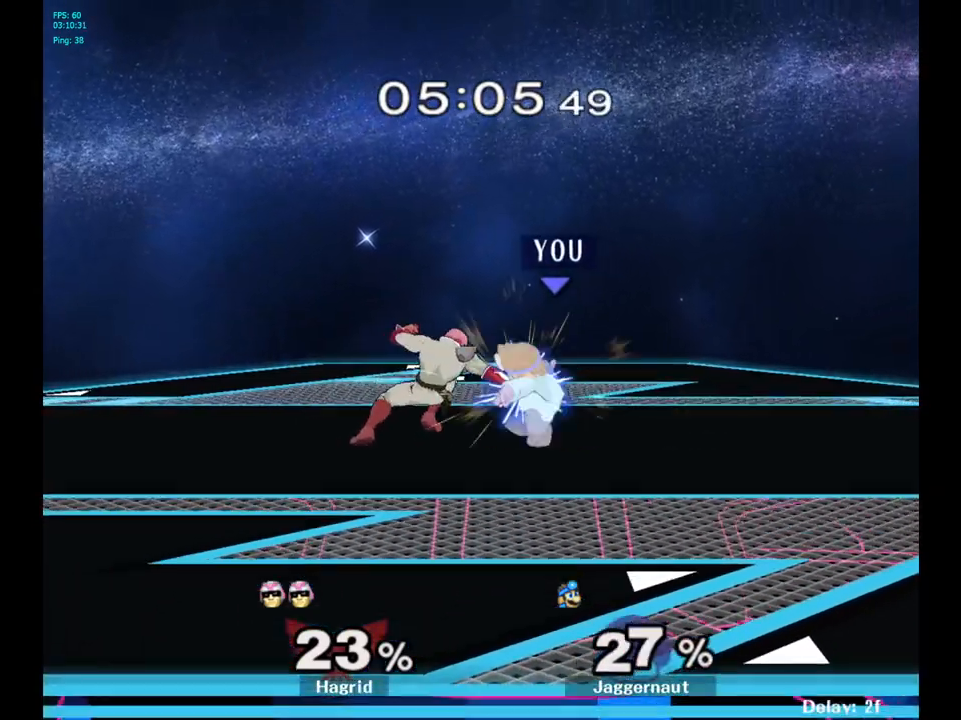
{"buttons": [], "left_stick": "left", "right_stick": "center", "events": [[100, "A", "up"], [367, "A", "down"], [483, "A", "up"]]}
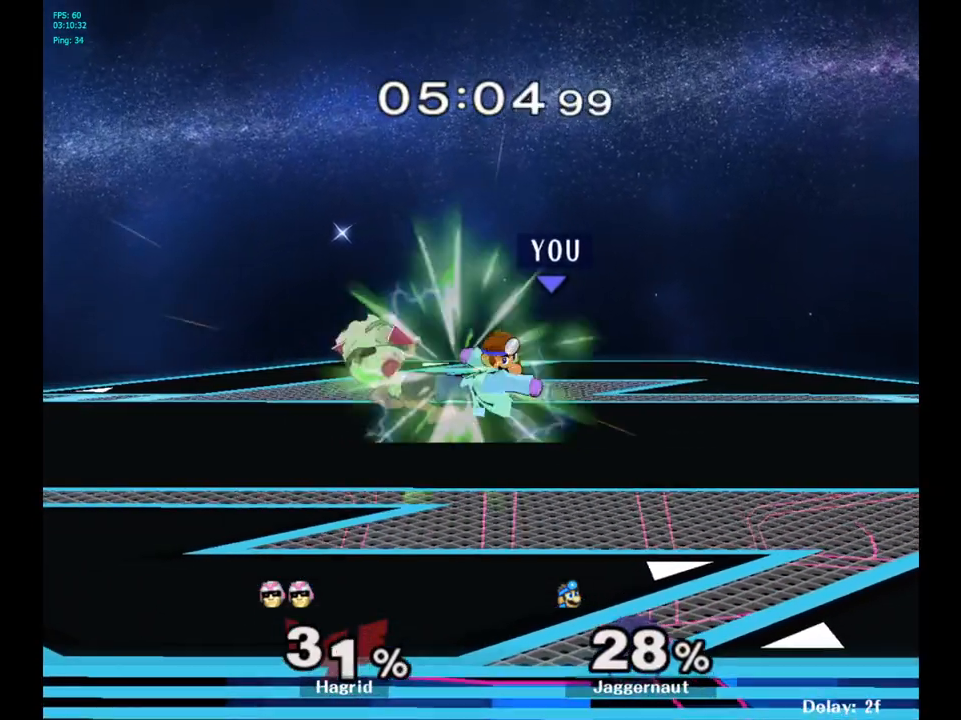
{"buttons": [], "left_stick": "left", "right_stick": "center", "events": [[83, "A", "down"], [200, "A", "up"]]}
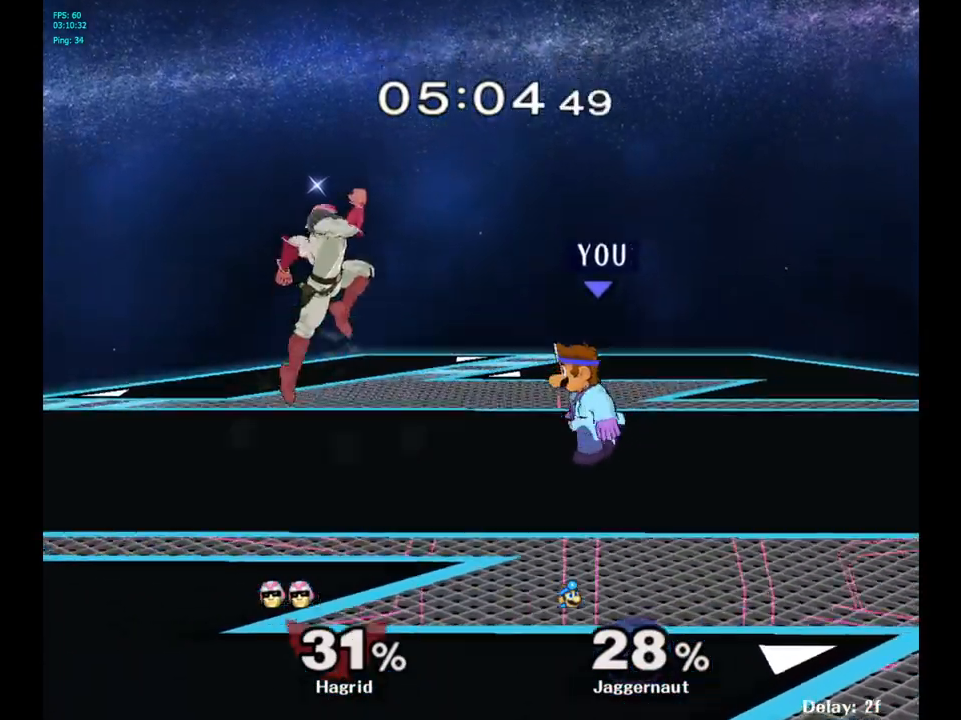
{"buttons": ["R1"], "left_stick": "center", "right_stick": "center", "events": [[17, "A", "down"], [183, "left_stick", "up-left"], [200, "A", "up"], [383, "R1", "down"], [400, "left_stick", "center"]]}
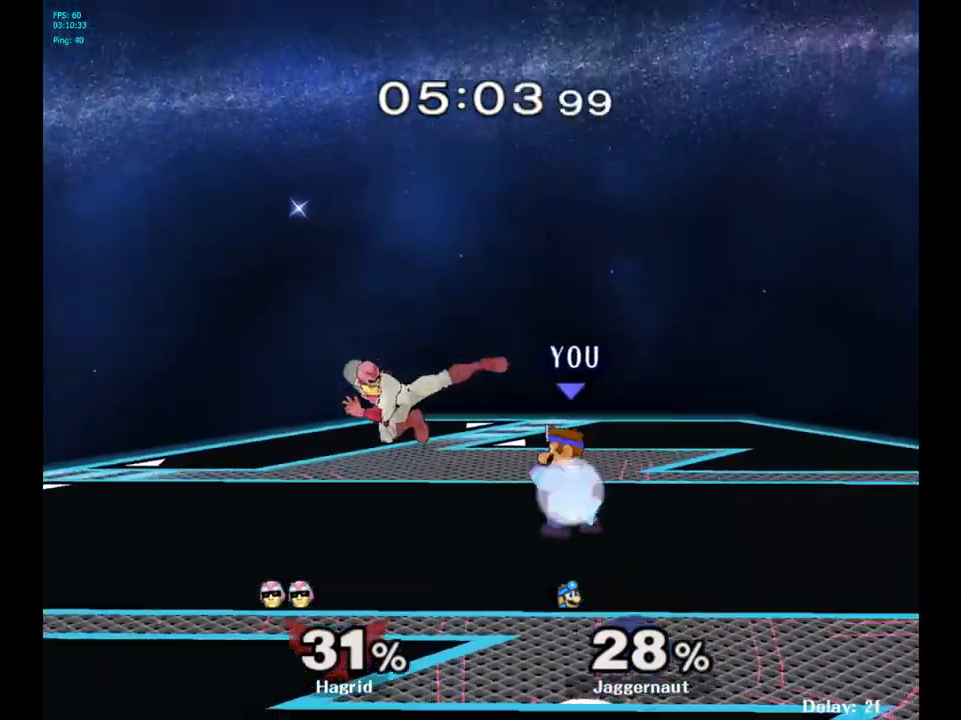
{"buttons": ["Y", "R1"], "left_stick": "center", "right_stick": "center", "events": [[367, "Y", "down"]]}
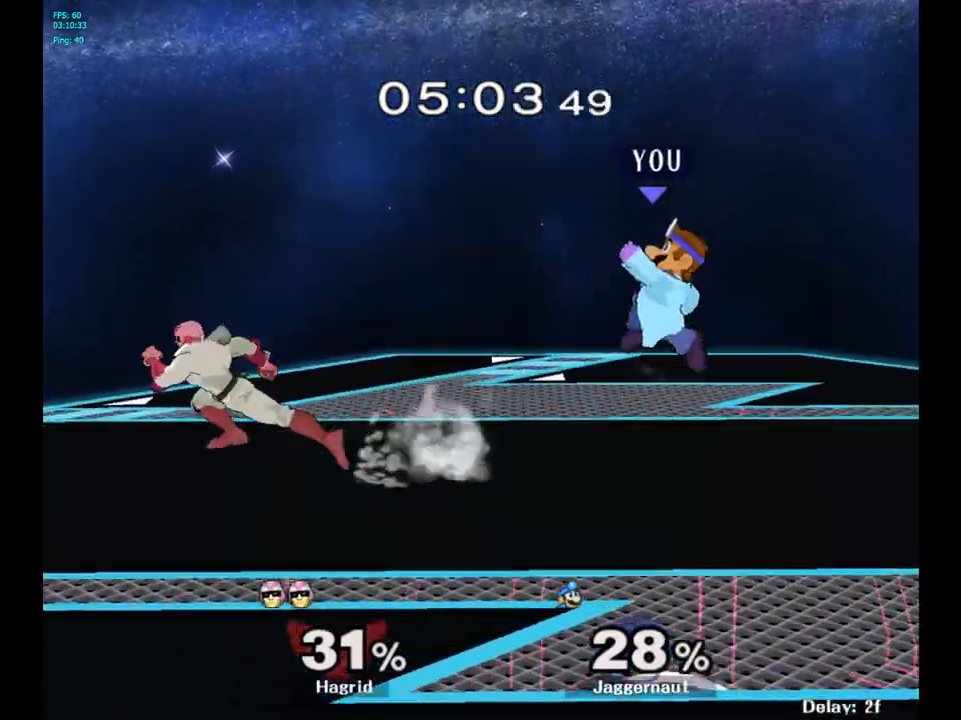
{"buttons": [], "left_stick": "center", "right_stick": "center", "events": [[83, "R1", "up"], [117, "Y", "up"], [283, "A", "down"], [433, "A", "up"]]}
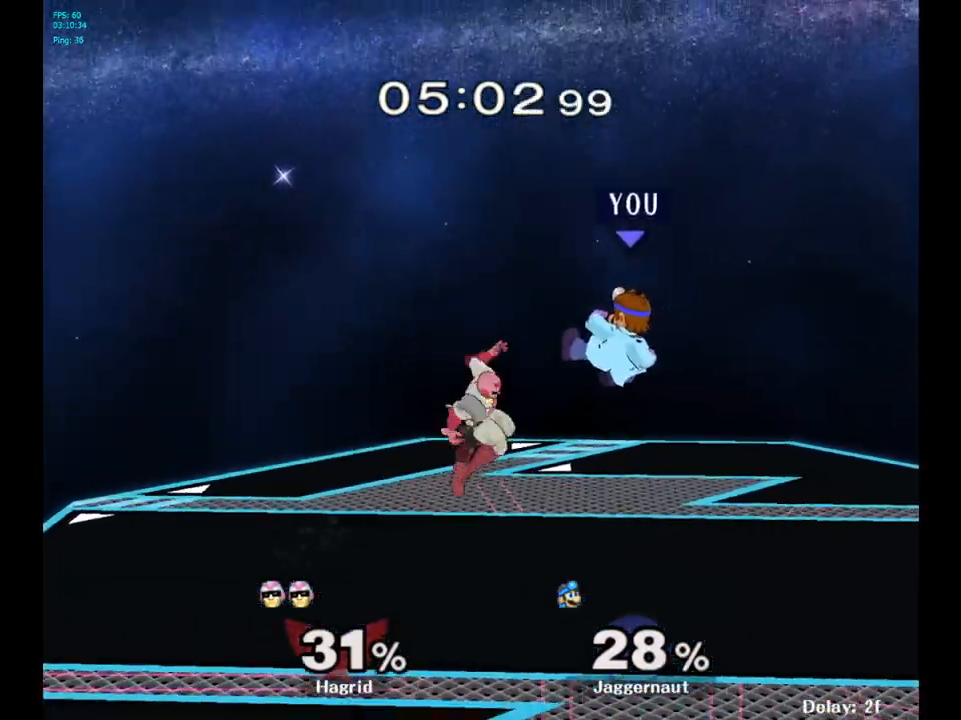
{"buttons": [], "left_stick": "down-left", "right_stick": "center", "events": [[117, "left_stick", "right"], [283, "left_stick", "down-left"], [333, "R1", "down"], [500, "R1", "up"]]}
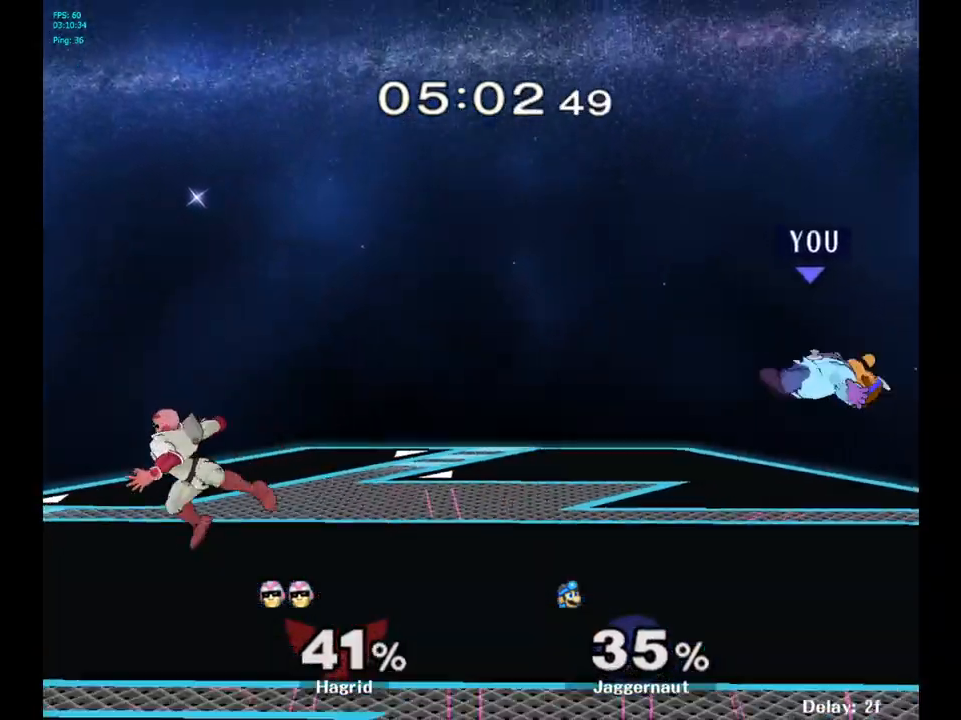
{"buttons": [], "left_stick": "left", "right_stick": "center", "events": [[17, "left_stick", "center"], [150, "left_stick", "left"], [300, "left_stick", "center"], [400, "left_stick", "left"]]}
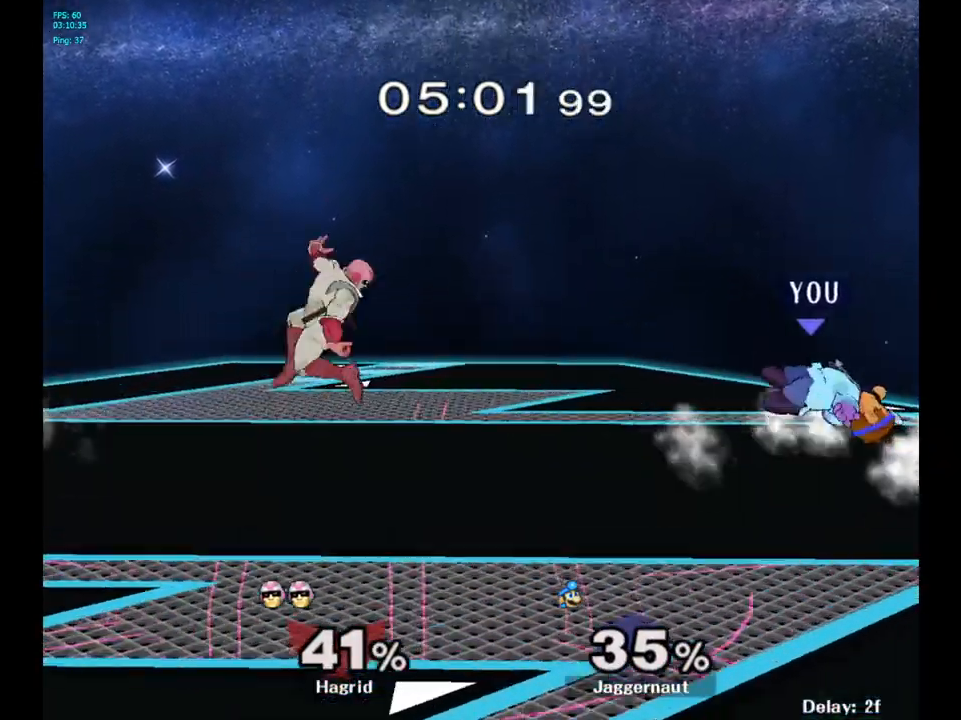
{"buttons": ["A"], "left_stick": "center", "right_stick": "center", "events": [[150, "left_stick", "center"], [267, "A", "down"], [400, "A", "up"], [483, "A", "down"]]}
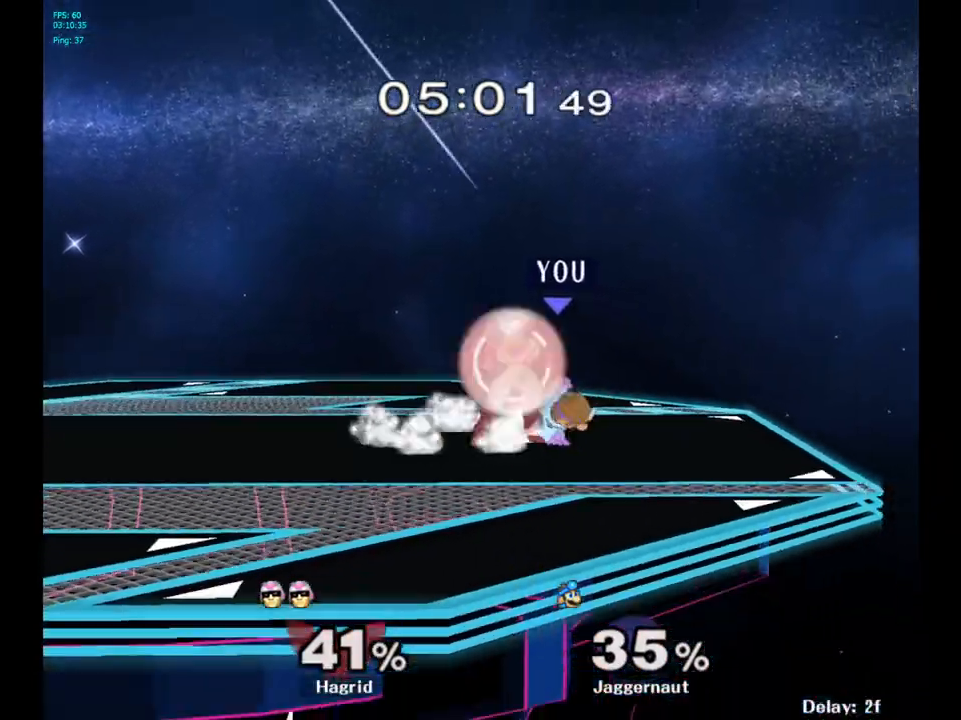
{"buttons": ["R1"], "left_stick": "center", "right_stick": "center", "events": [[133, "A", "up"], [483, "R1", "down"]]}
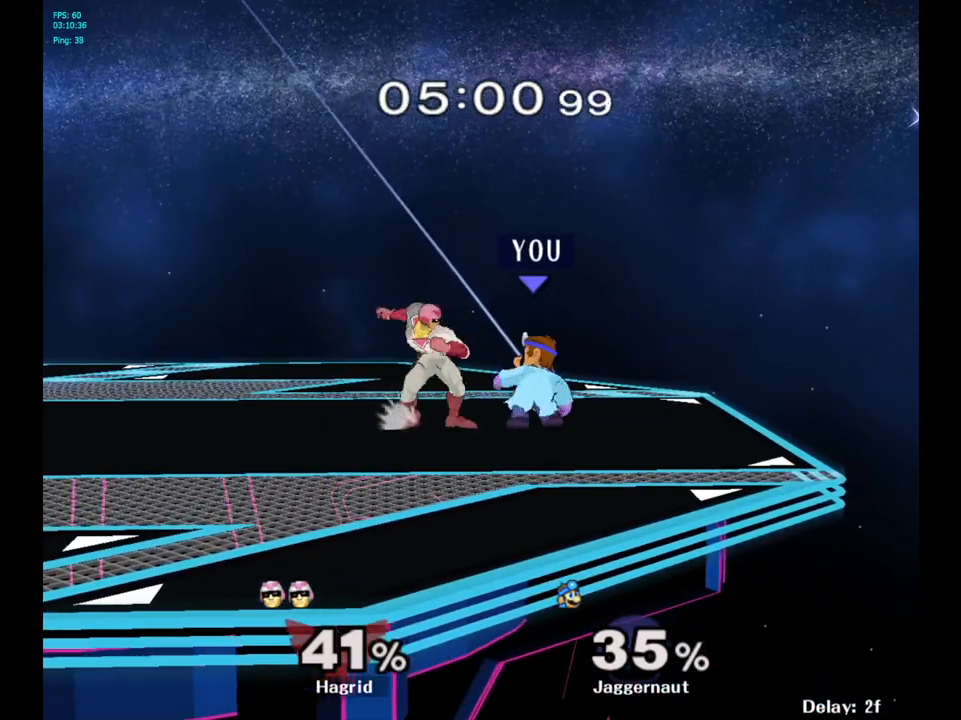
{"buttons": ["R1"], "left_stick": "left", "right_stick": "center", "events": [[167, "left_stick", "left"]]}
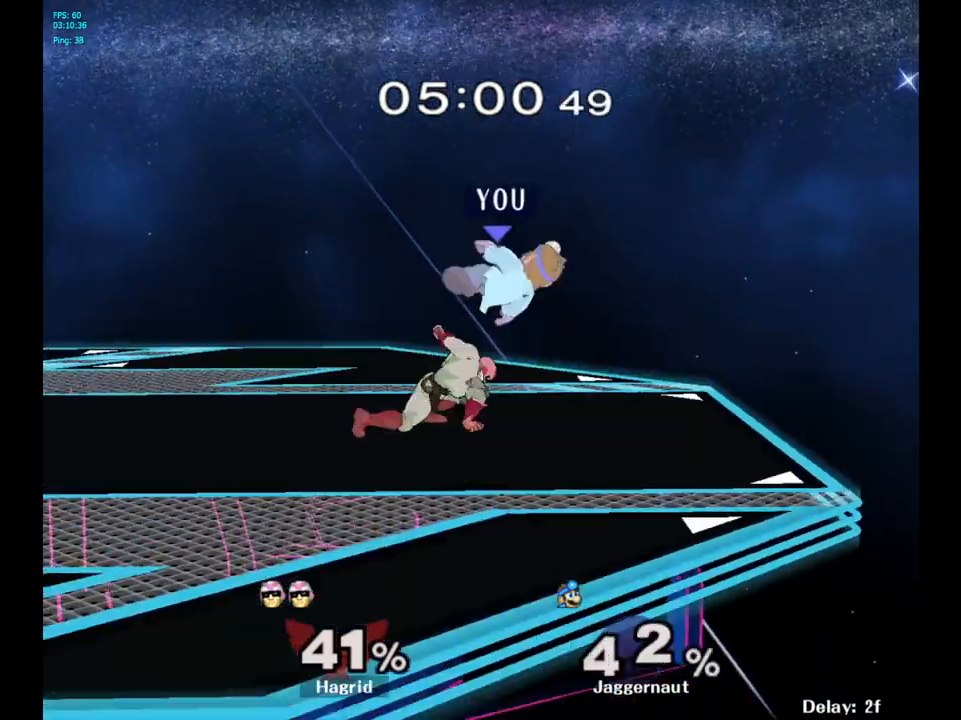
{"buttons": ["Y"], "left_stick": "up", "right_stick": "center", "events": [[100, "R1", "up"], [267, "Y", "down"], [383, "Y", "up"], [400, "left_stick", "up"], [450, "Y", "down"]]}
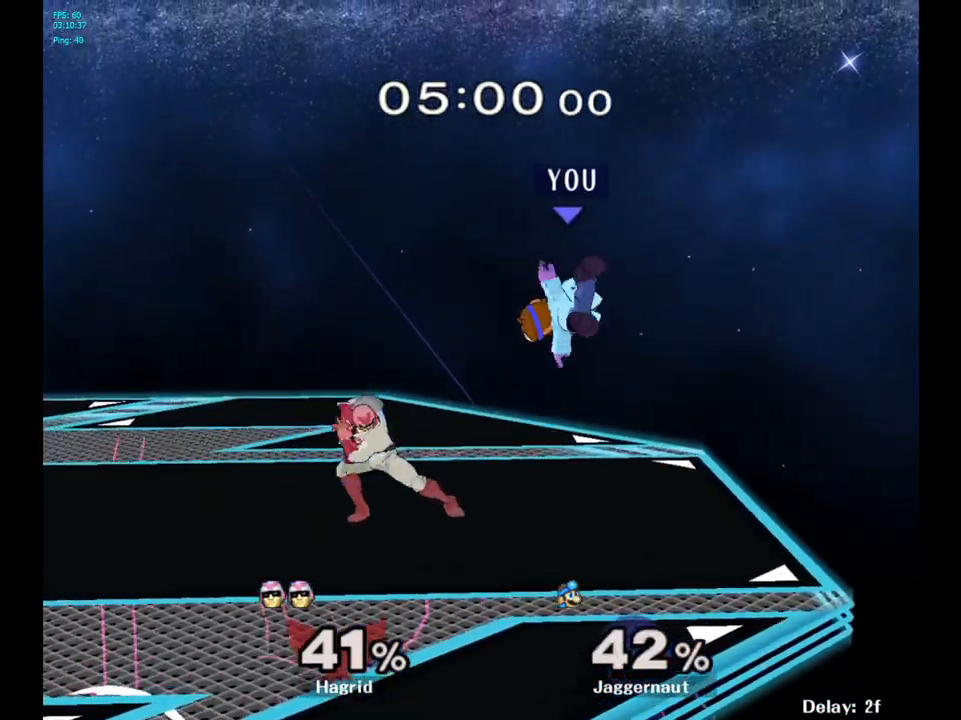
{"buttons": [], "left_stick": "down-left", "right_stick": "down", "events": [[50, "Y", "up"], [83, "Y", "down"], [200, "left_stick", "up-left"], [233, "Y", "up"], [400, "left_stick", "center"], [483, "left_stick", "down-left"], [500, "right_stick", "down"]]}
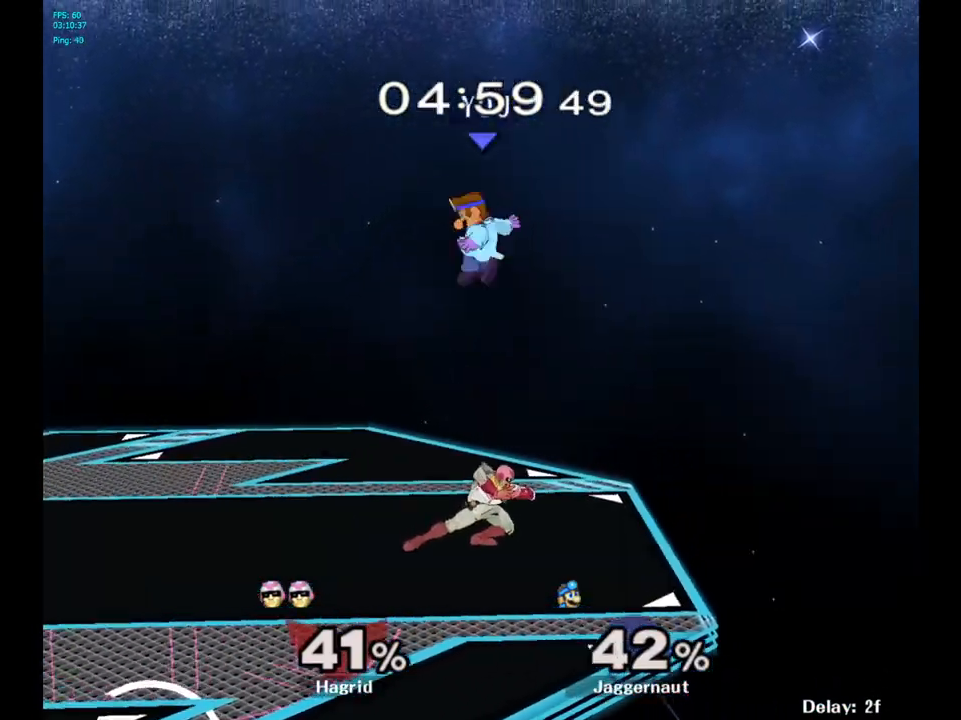
{"buttons": ["R1"], "left_stick": "down-left", "right_stick": "center", "events": [[83, "right_stick", "center"], [233, "left_stick", "left"], [433, "R1", "down"], [450, "left_stick", "down-left"]]}
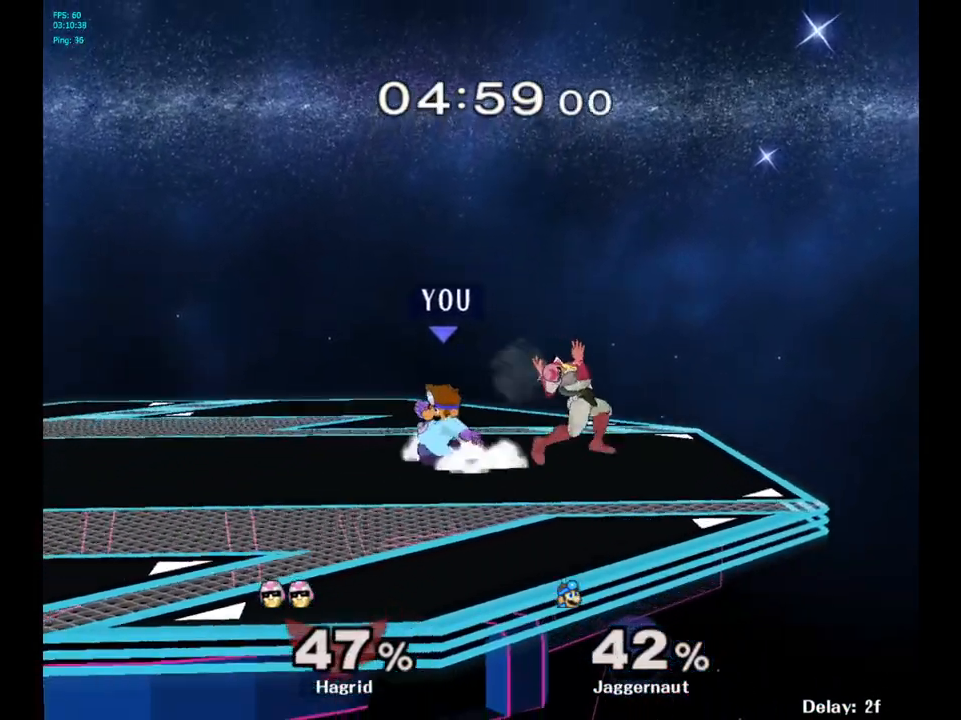
{"buttons": [], "left_stick": "right", "right_stick": "center", "events": [[83, "left_stick", "center"], [100, "R1", "up"], [283, "left_stick", "left"], [483, "left_stick", "right"]]}
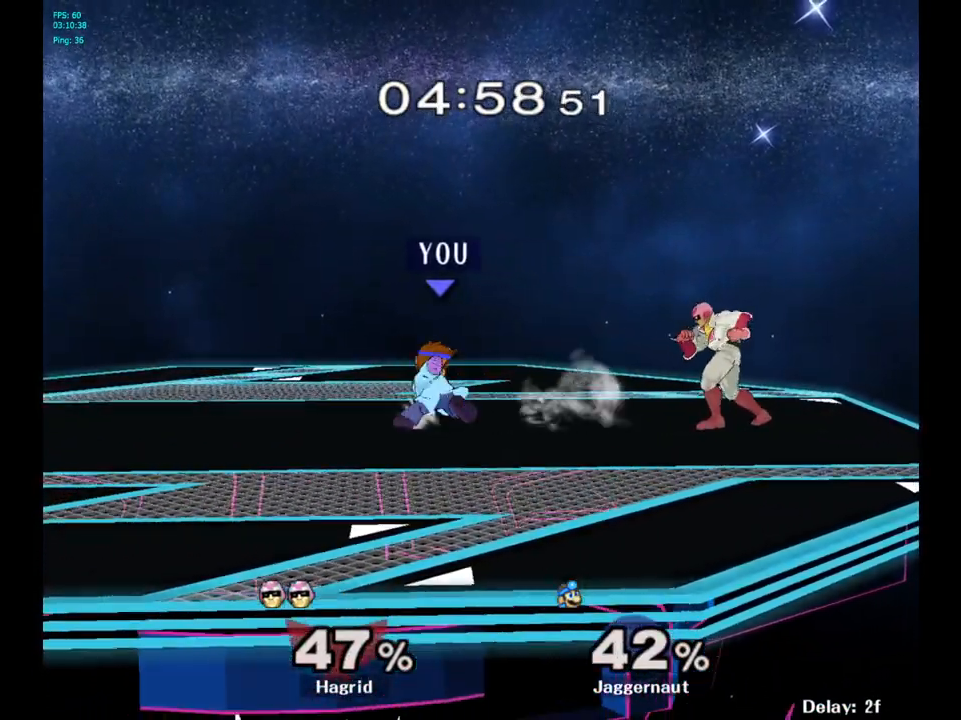
{"buttons": ["Y"], "left_stick": "center", "right_stick": "center", "events": [[17, "Y", "down"], [33, "Y", "up"], [217, "left_stick", "center"], [417, "Y", "down"]]}
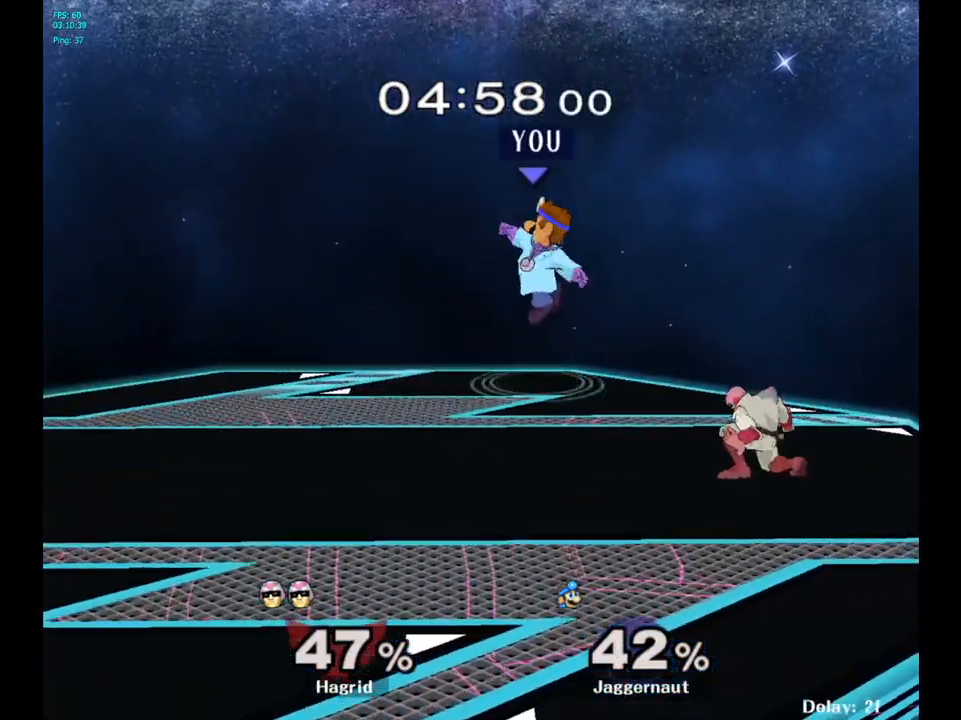
{"buttons": [], "left_stick": "left", "right_stick": "center", "events": [[100, "Y", "up"], [283, "left_stick", "left"], [283, "right_stick", "right"], [367, "right_stick", "center"]]}
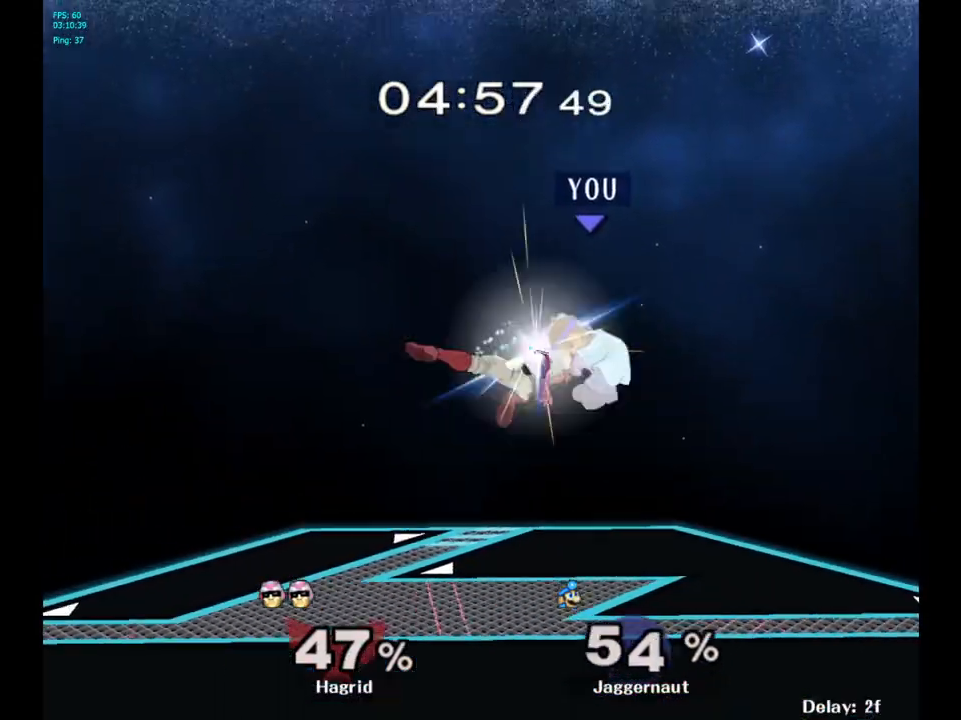
{"buttons": [], "left_stick": "right", "right_stick": "center", "events": [[67, "left_stick", "center"], [333, "left_stick", "left"], [500, "left_stick", "right"]]}
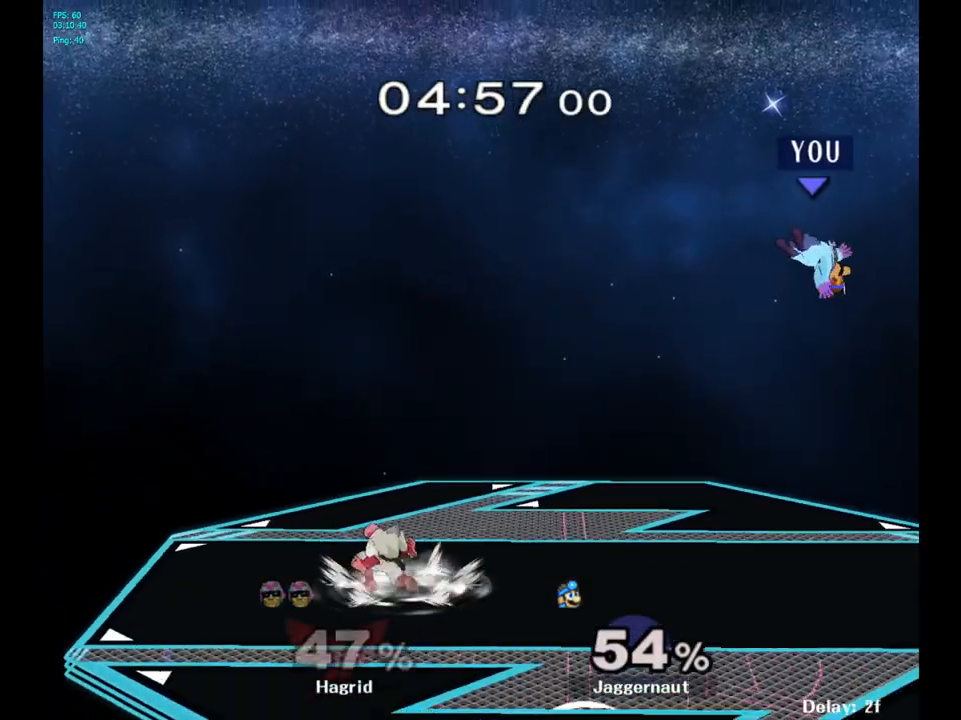
{"buttons": [], "left_stick": "right", "right_stick": "center", "events": [[117, "left_stick", "left"], [217, "left_stick", "right"]]}
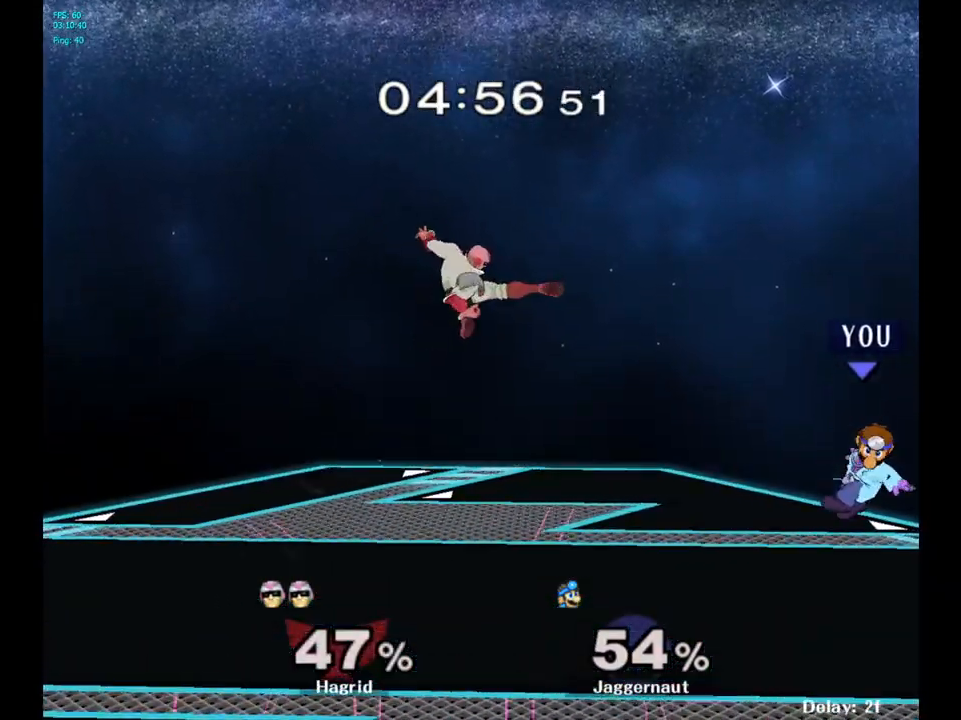
{"buttons": ["Y"], "left_stick": "left", "right_stick": "center", "events": [[150, "left_stick", "center"], [267, "left_stick", "left"], [483, "Y", "down"]]}
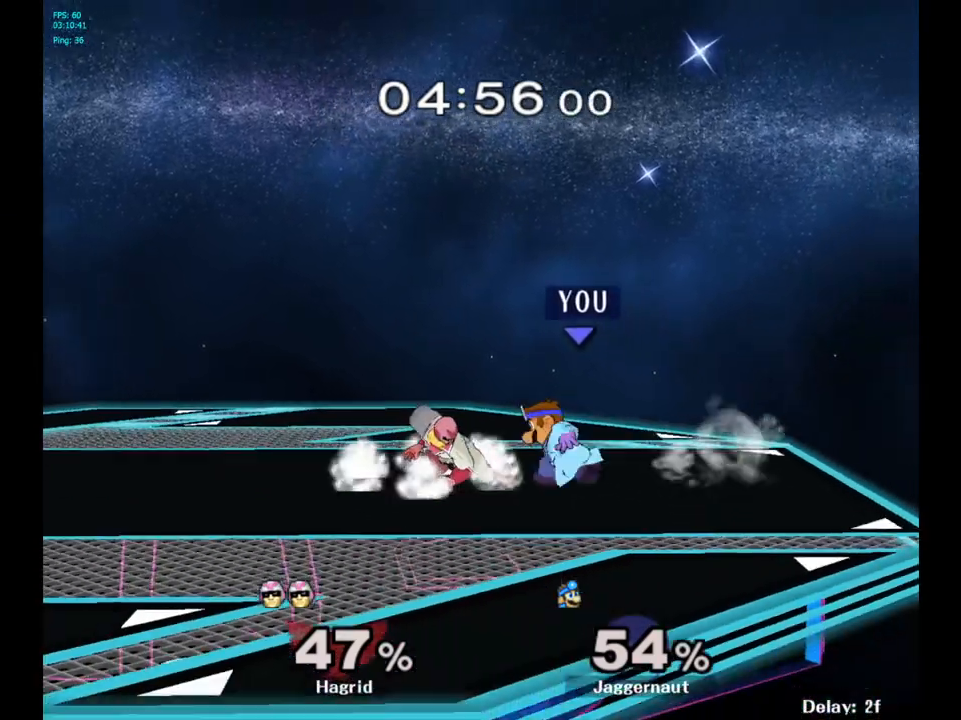
{"buttons": [], "left_stick": "left", "right_stick": "center", "events": [[67, "left_stick", "center"], [83, "A", "down"], [250, "Y", "up"], [267, "A", "up"], [300, "left_stick", "left"]]}
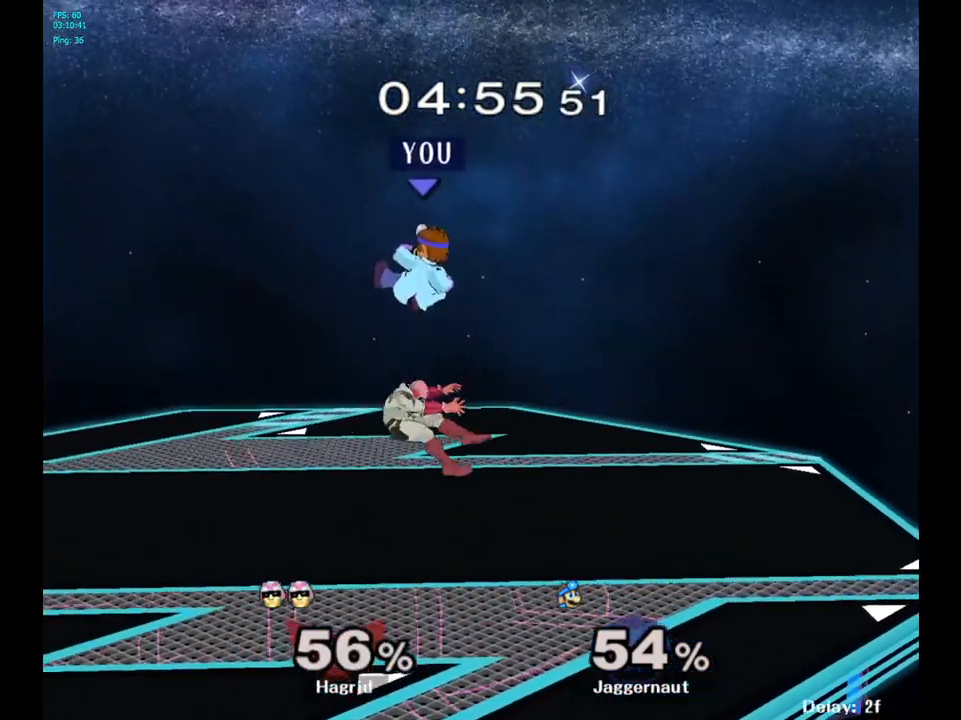
{"buttons": [], "left_stick": "left", "right_stick": "center", "events": []}
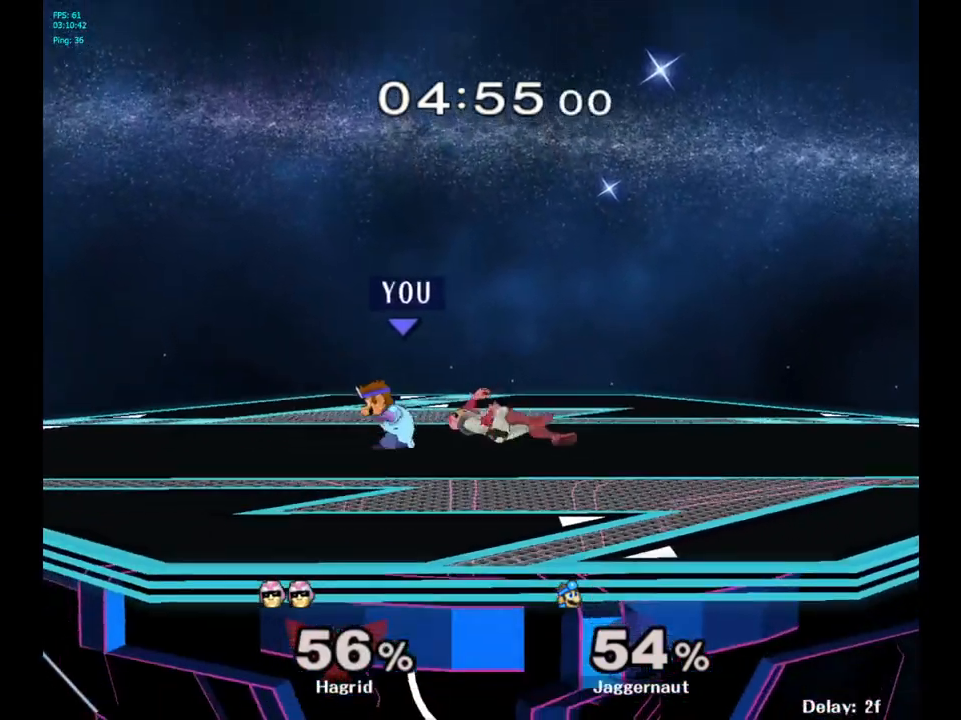
{"buttons": [], "left_stick": "center", "right_stick": "center", "events": [[83, "left_stick", "center"], [200, "left_stick", "left"], [283, "left_stick", "right"], [483, "left_stick", "center"]]}
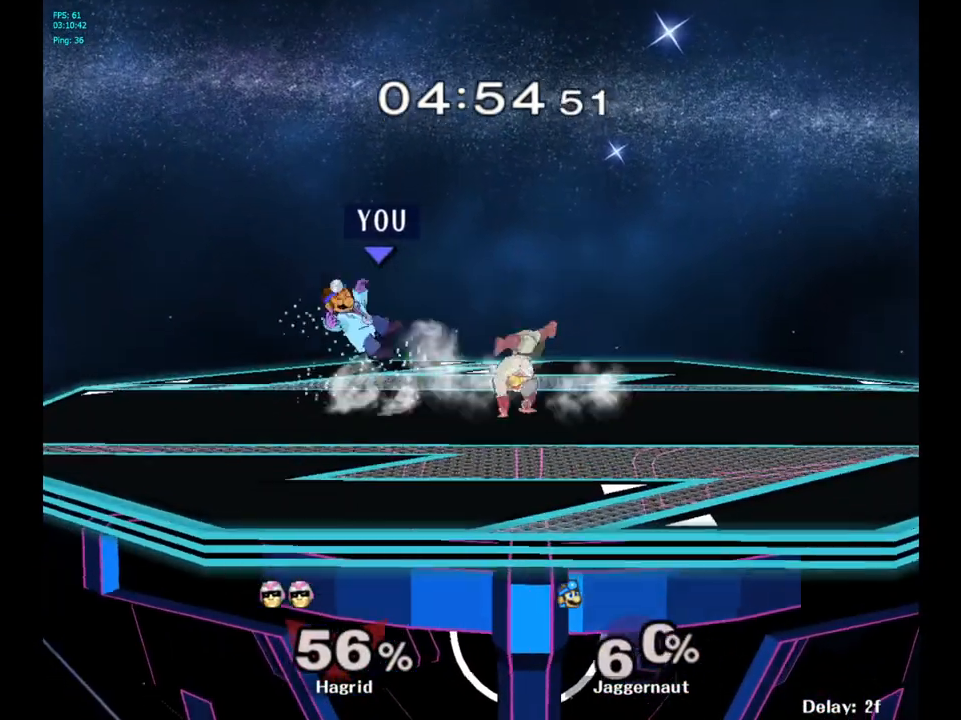
{"buttons": [], "left_stick": "center", "right_stick": "center", "events": []}
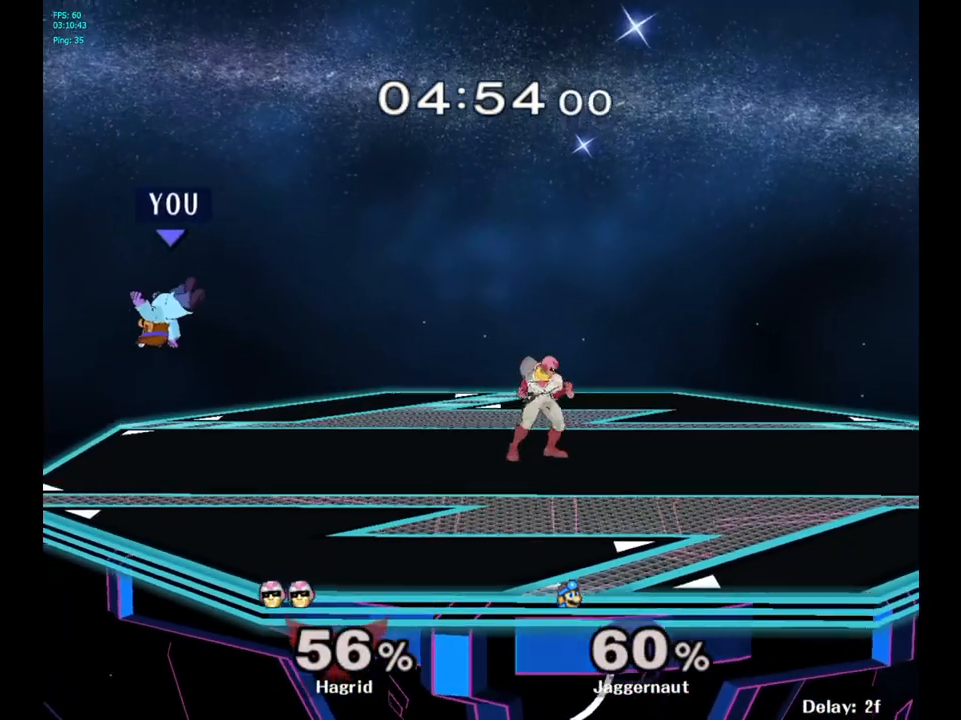
{"buttons": [], "left_stick": "center", "right_stick": "down", "events": [[150, "Y", "down"], [167, "left_stick", "right"], [300, "left_stick", "up"], [350, "Y", "up"], [350, "left_stick", "left"], [400, "left_stick", "center"], [483, "right_stick", "down"]]}
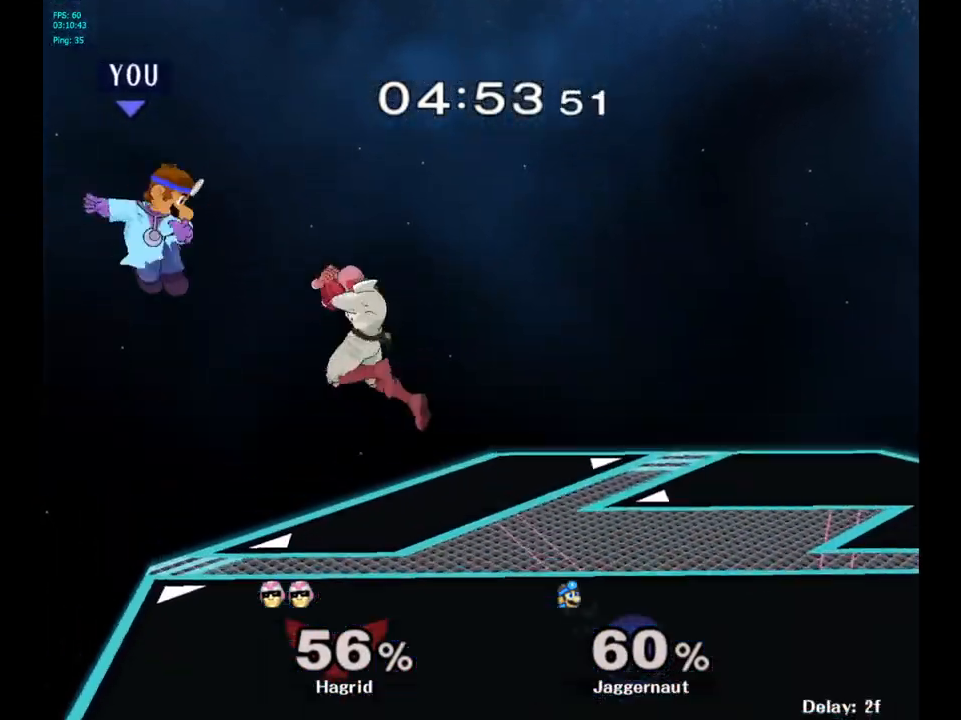
{"buttons": [], "left_stick": "right", "right_stick": "center", "events": [[50, "right_stick", "center"], [150, "left_stick", "up-left"], [300, "left_stick", "right"]]}
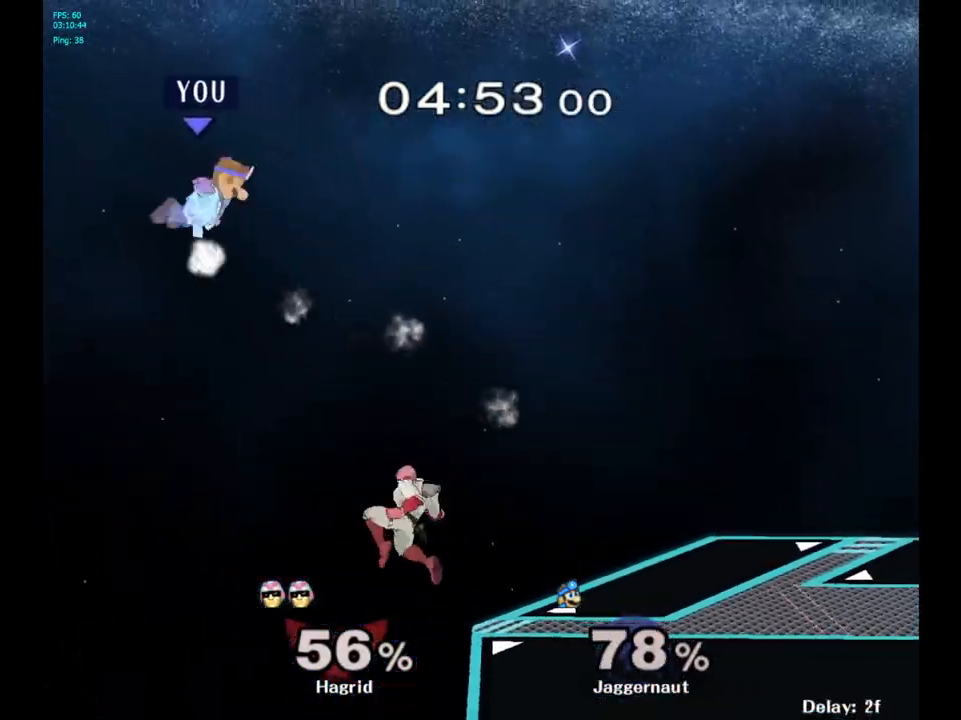
{"buttons": [], "left_stick": "right", "right_stick": "center", "events": [[300, "Y", "down"], [450, "Y", "up"]]}
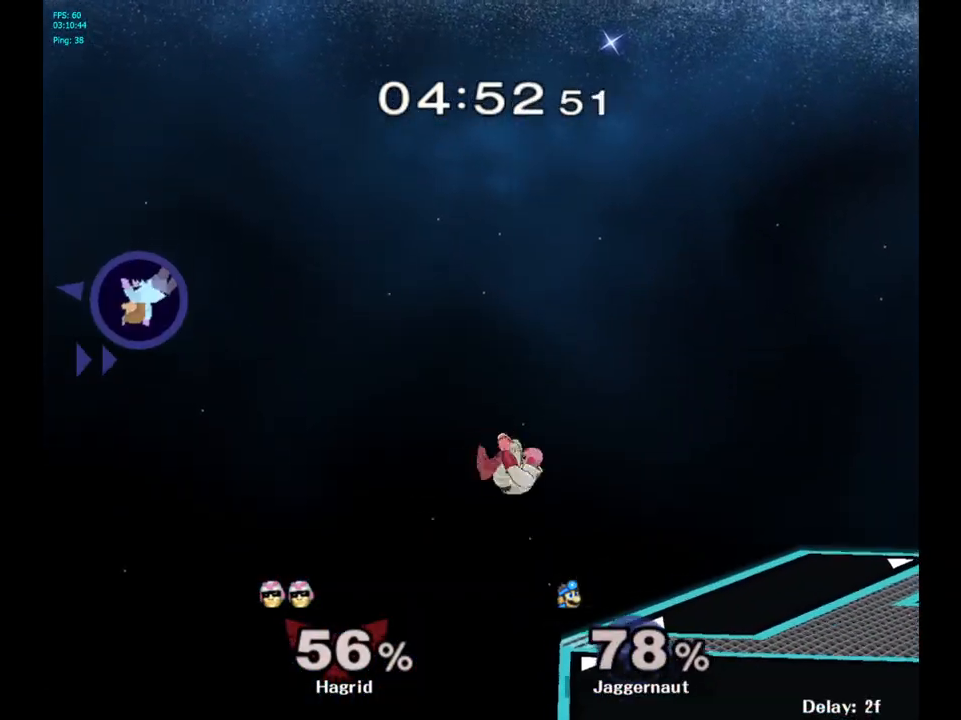
{"buttons": ["Y"], "left_stick": "right", "right_stick": "center", "events": [[17, "Y", "down"], [83, "Y", "up"], [133, "Y", "down"], [250, "Y", "up"], [300, "Y", "down"], [417, "Y", "up"], [467, "Y", "down"]]}
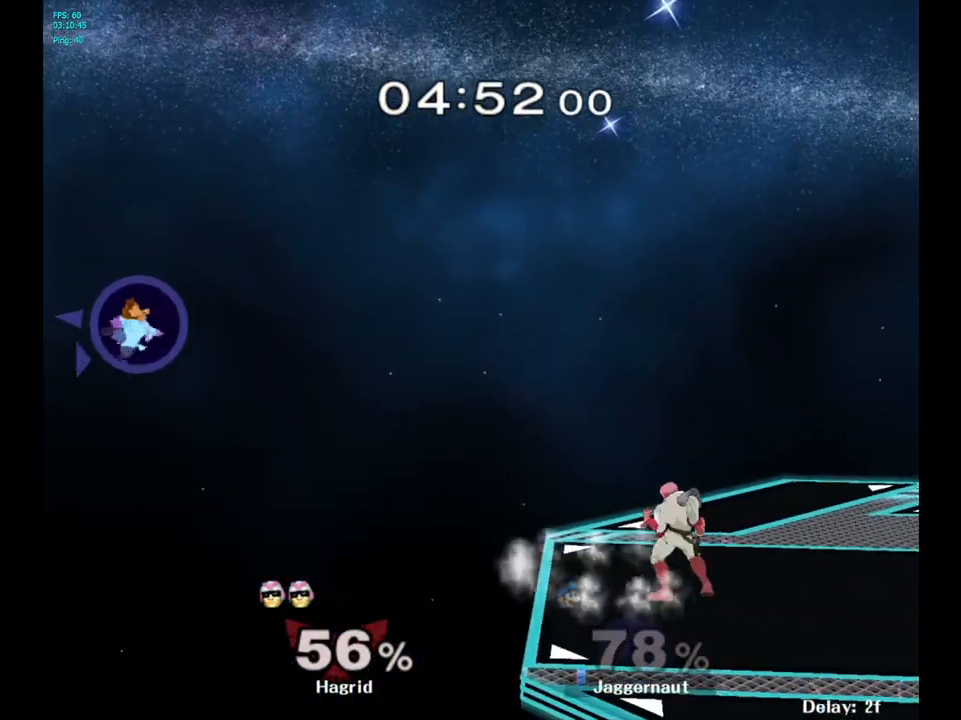
{"buttons": [], "left_stick": "right", "right_stick": "center", "events": [[100, "Y", "up"], [167, "left_stick", "center"], [483, "left_stick", "right"]]}